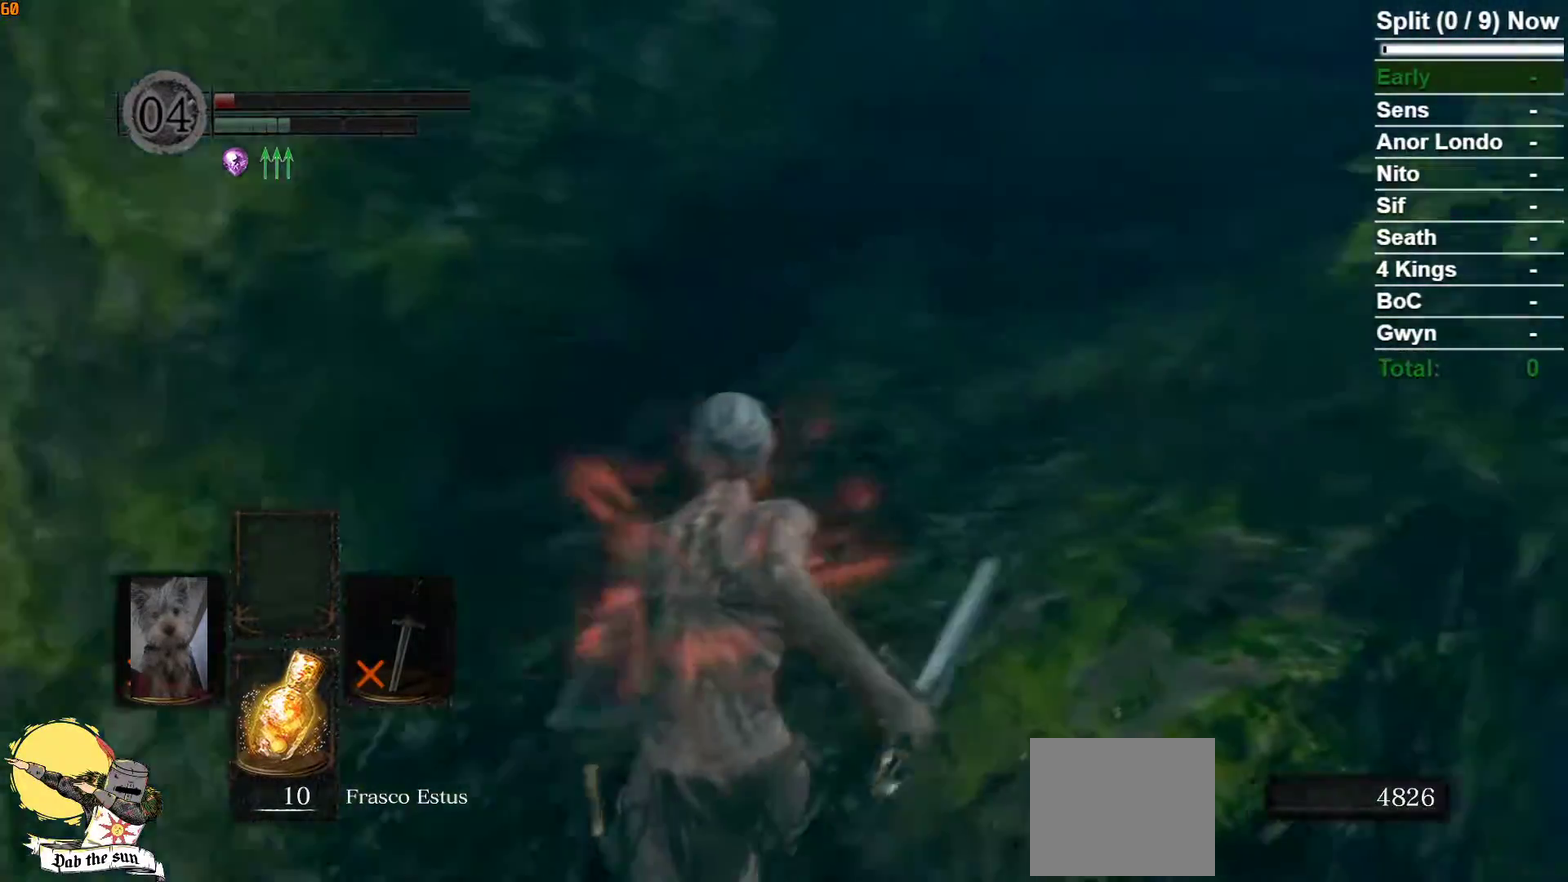
Gameplay with a controller (Xbox layout); each line is a JSON object with the inputs held at the frame after it. "button_events" lists button changes between this image and that frame as [ms after this image, input, new state], when the widget could be followed in between (sticks are given only as held states). Not read: L2 R2.
{"buttons": ["B"], "left_stick": "up", "right_stick": "down-right", "button_events": []}
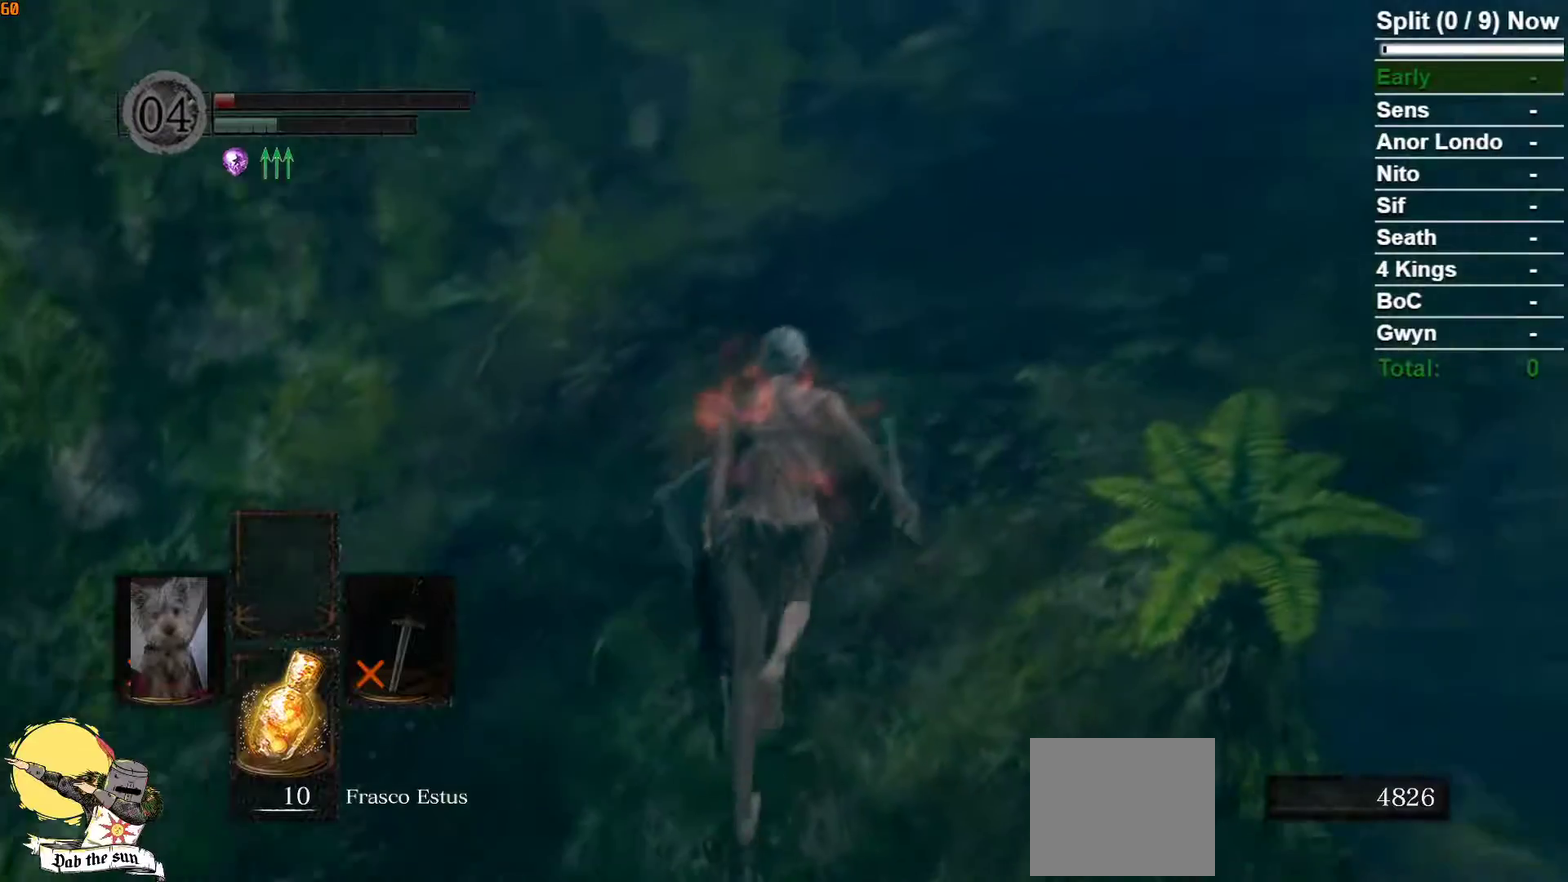
{"buttons": ["B"], "left_stick": "up", "right_stick": "center", "button_events": []}
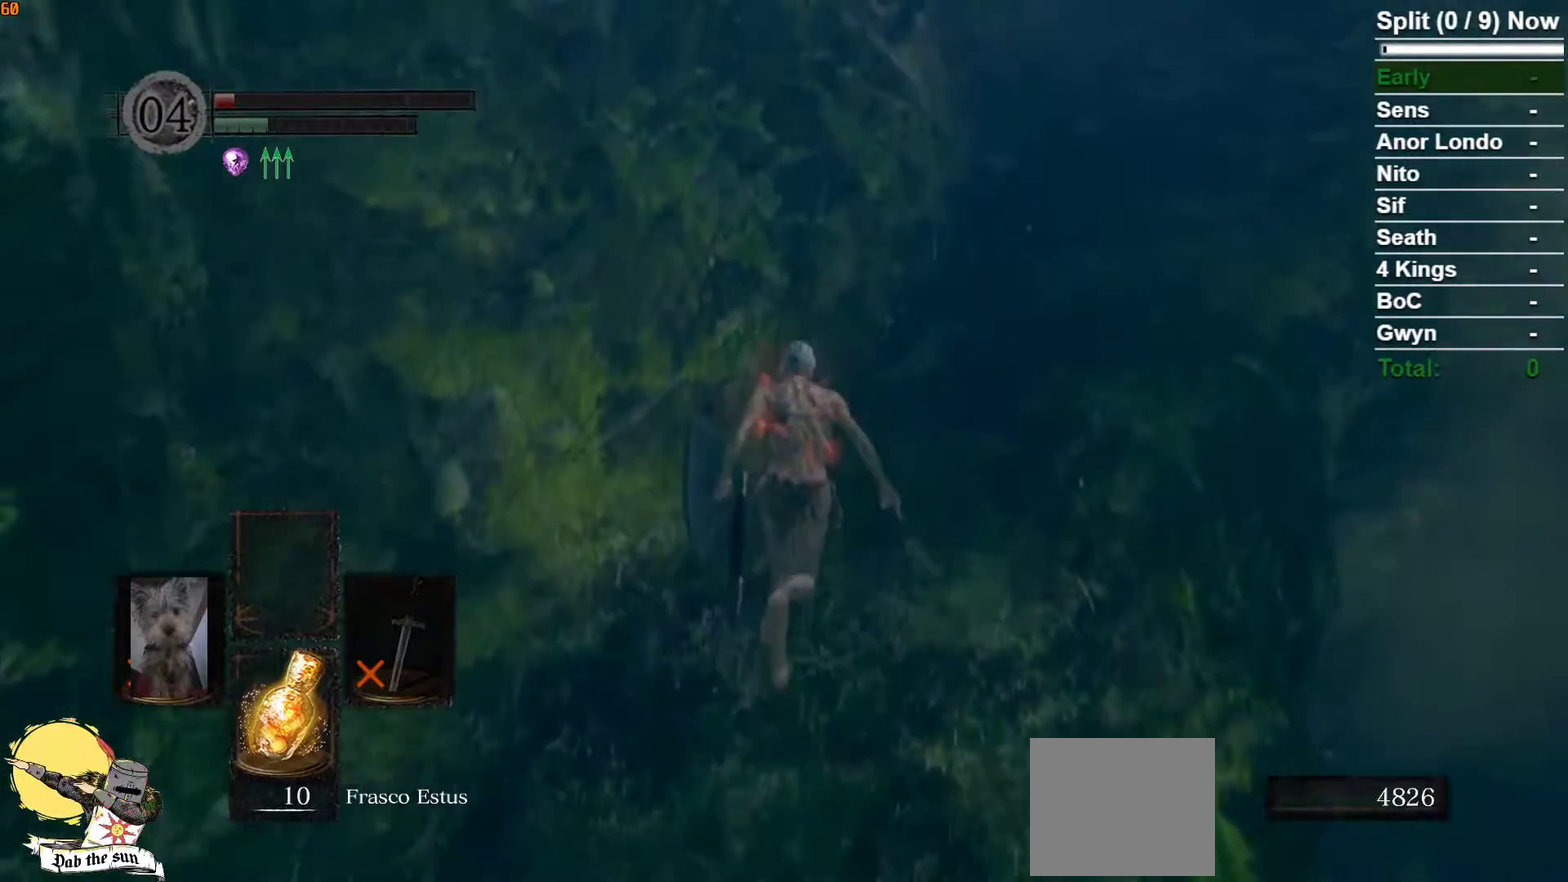
{"buttons": ["B"], "left_stick": "up", "right_stick": "center", "button_events": []}
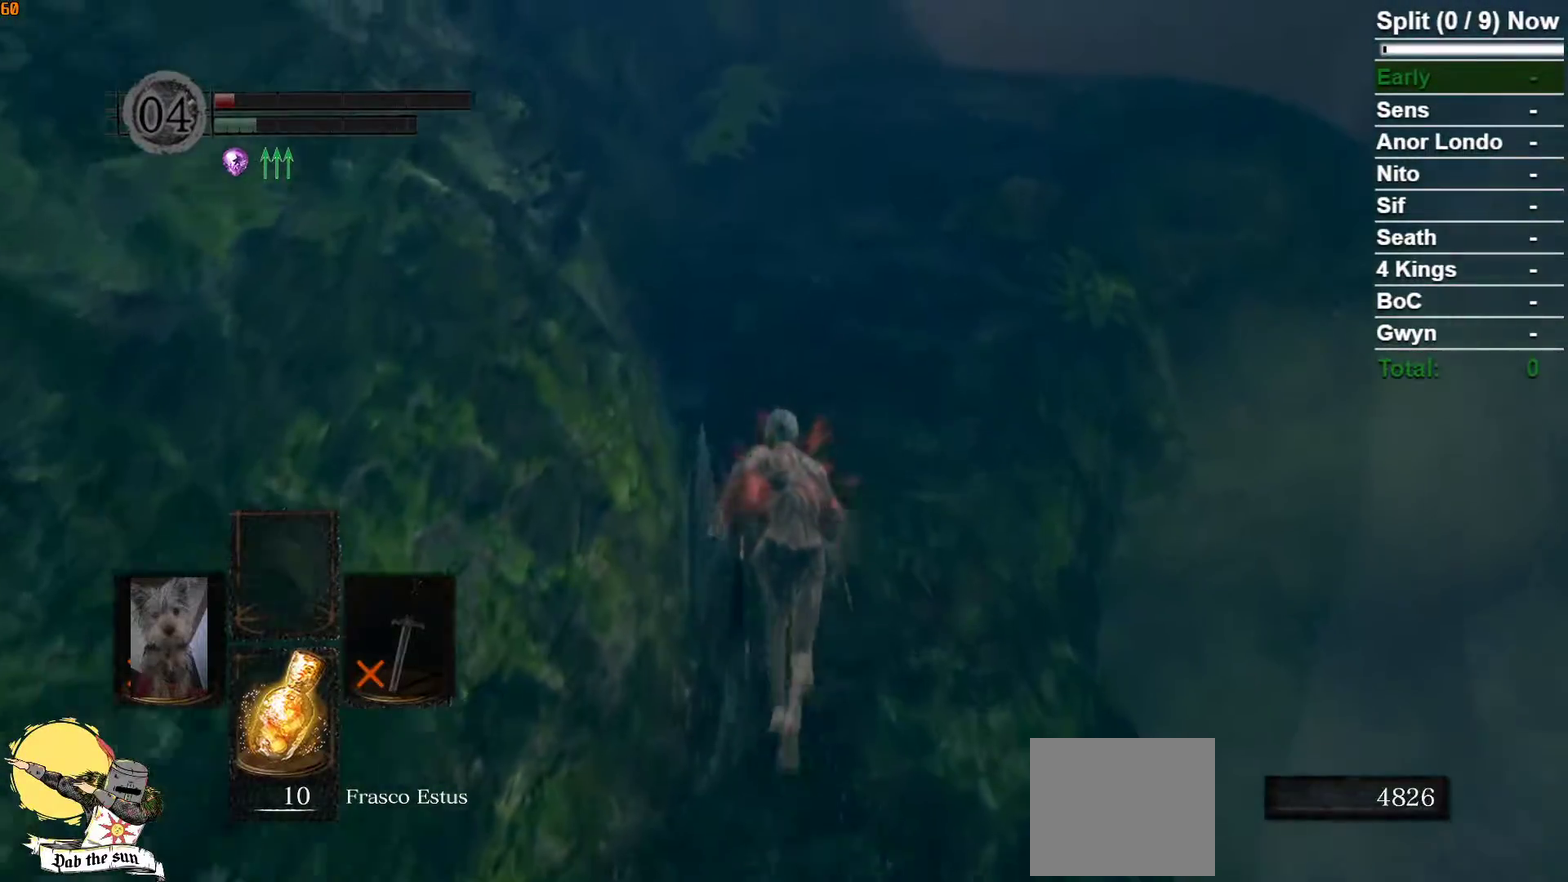
{"buttons": ["B"], "left_stick": "up", "right_stick": "center", "button_events": []}
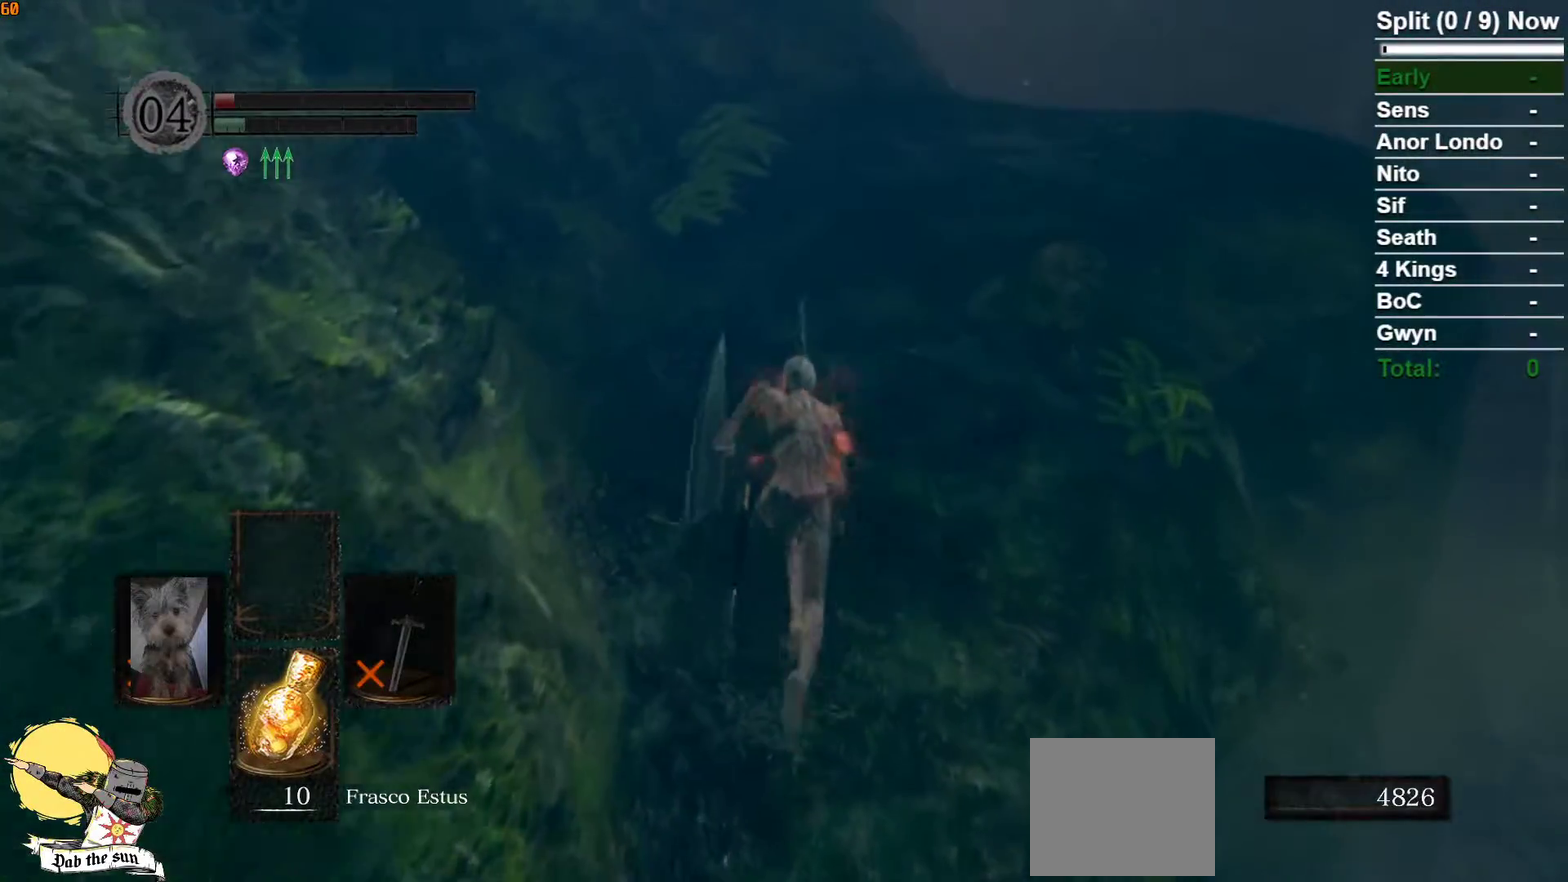
{"buttons": [], "left_stick": "up", "right_stick": "center", "button_events": [[300, "B", "up"]]}
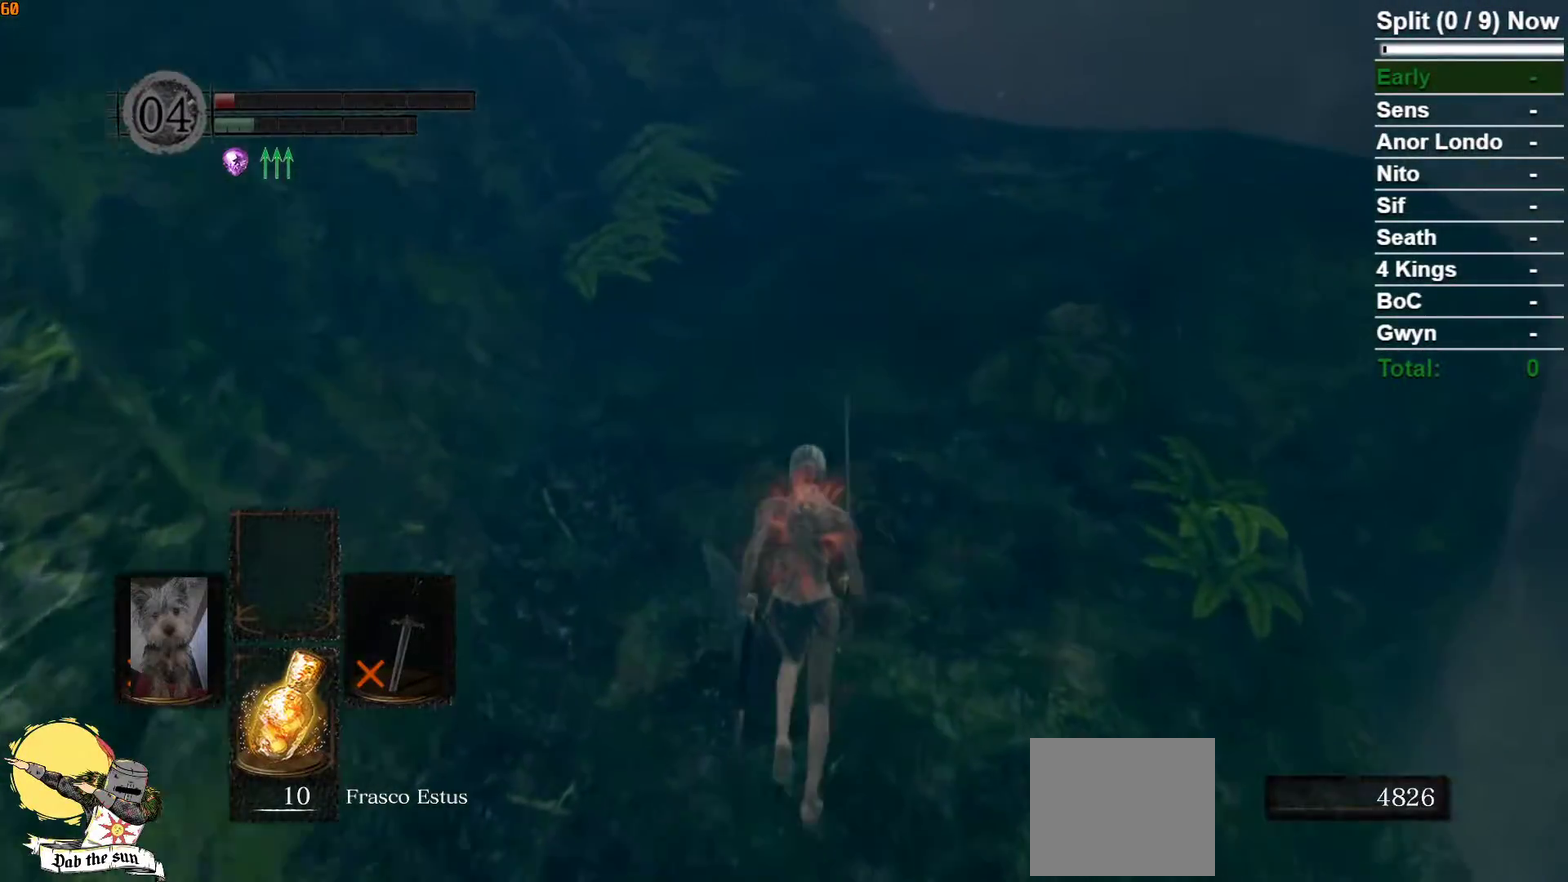
{"buttons": [], "left_stick": "up", "right_stick": "center", "button_events": []}
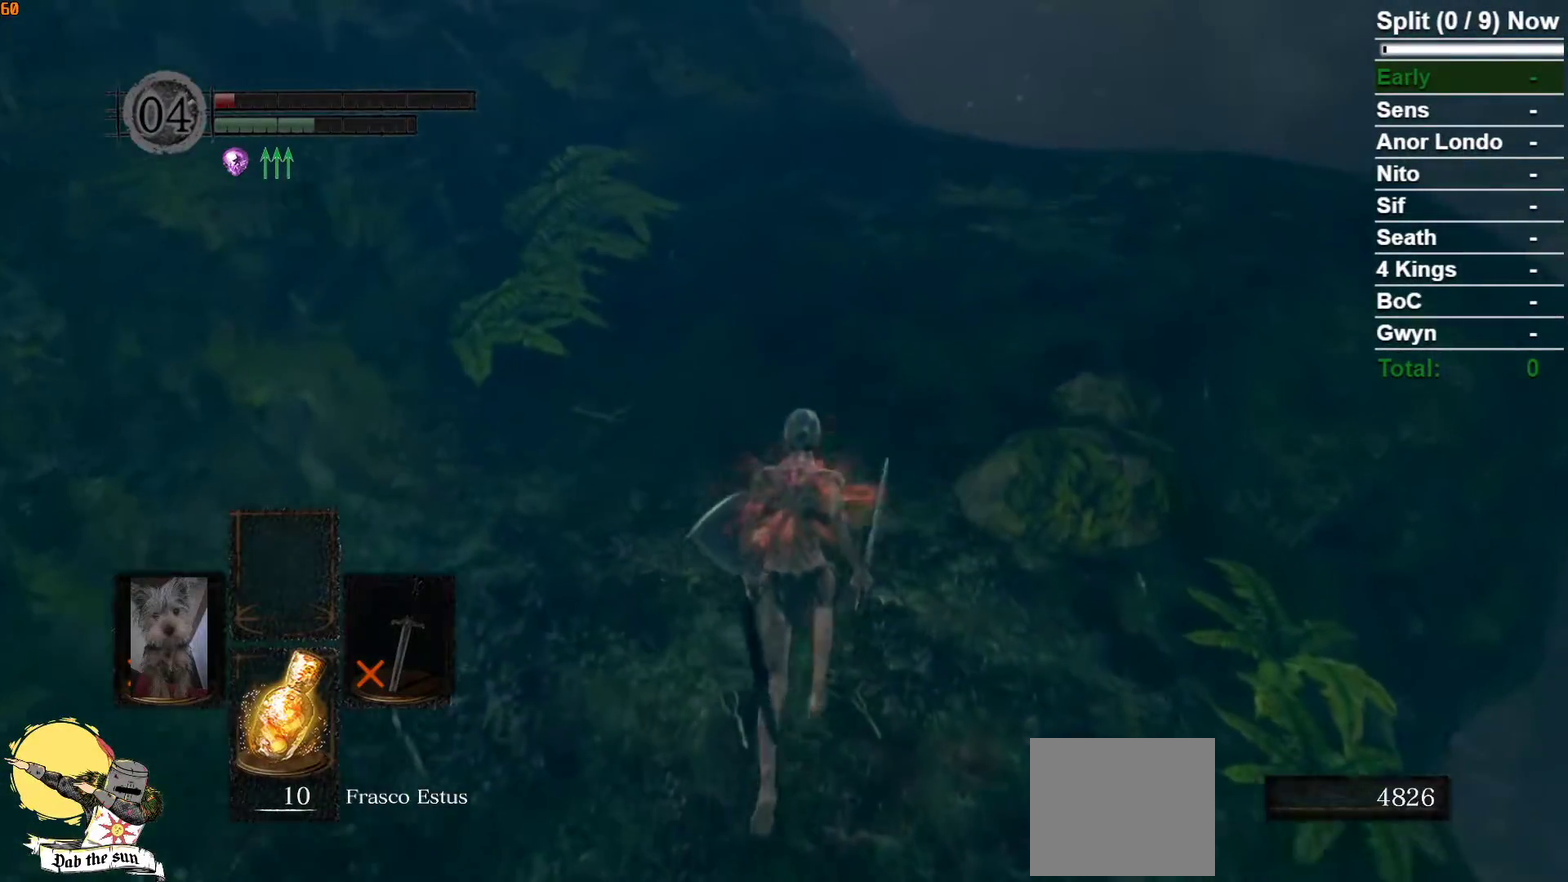
{"buttons": ["B"], "left_stick": "up", "right_stick": "center", "button_events": [[67, "B", "down"]]}
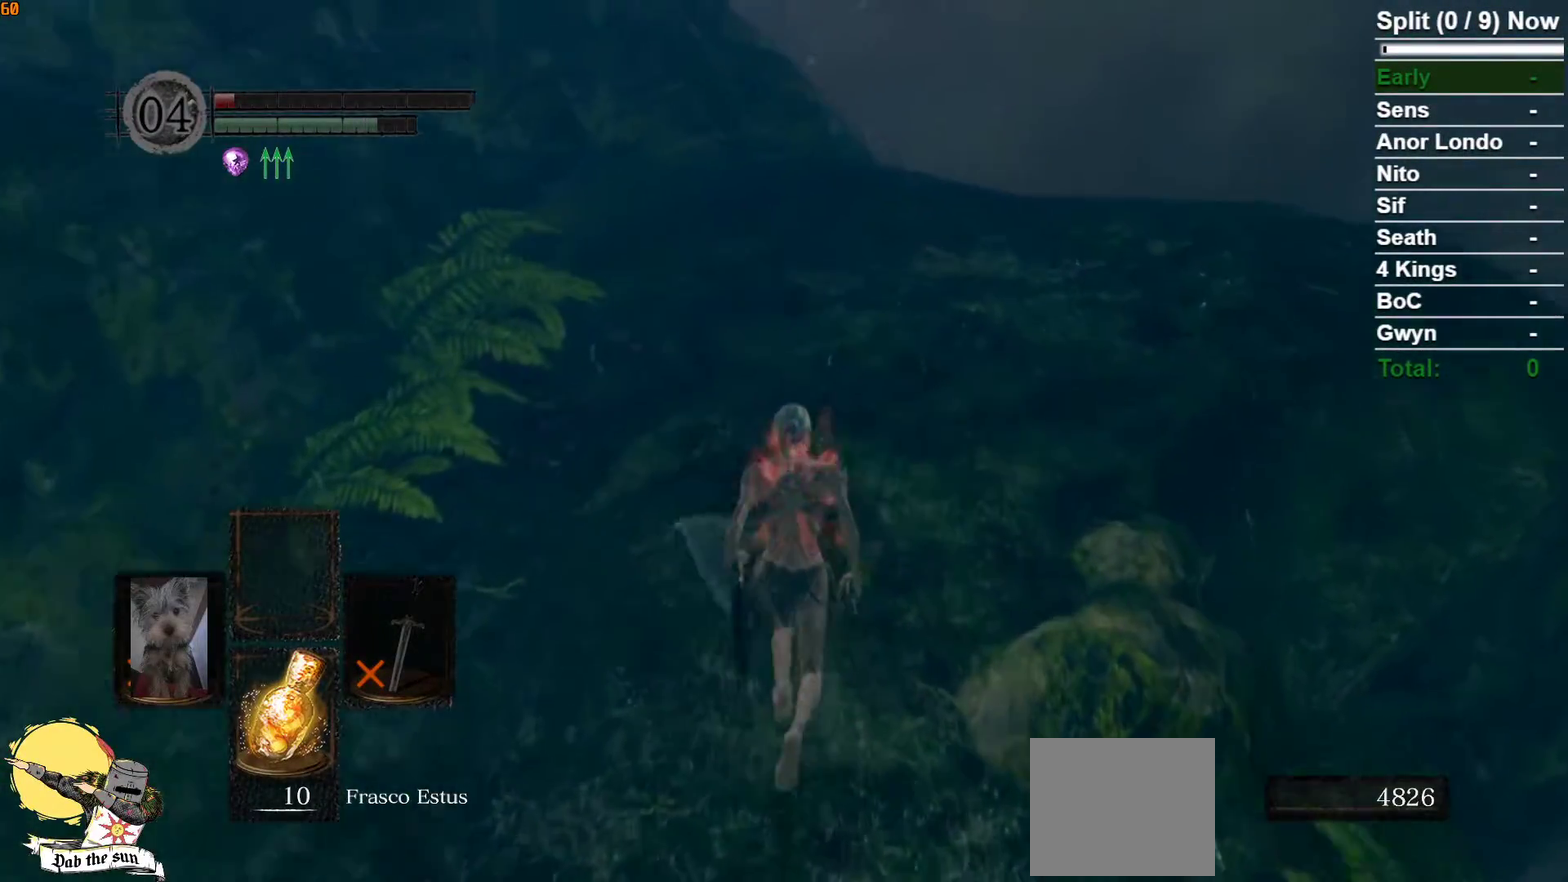
{"buttons": ["B"], "left_stick": "up", "right_stick": "center", "button_events": []}
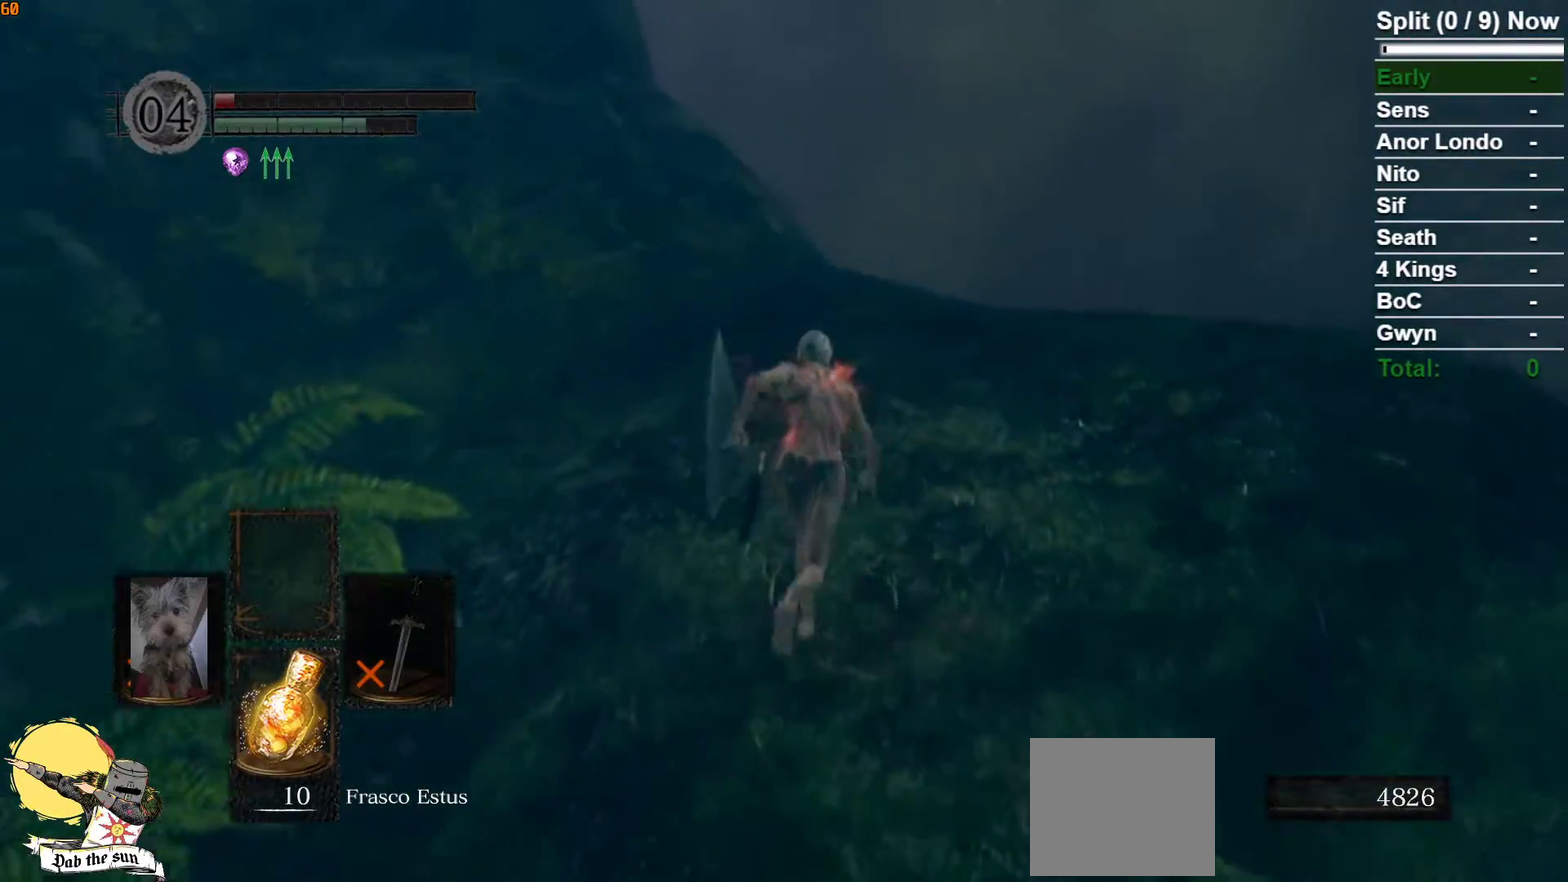
{"buttons": ["B"], "left_stick": "up", "right_stick": "center", "button_events": []}
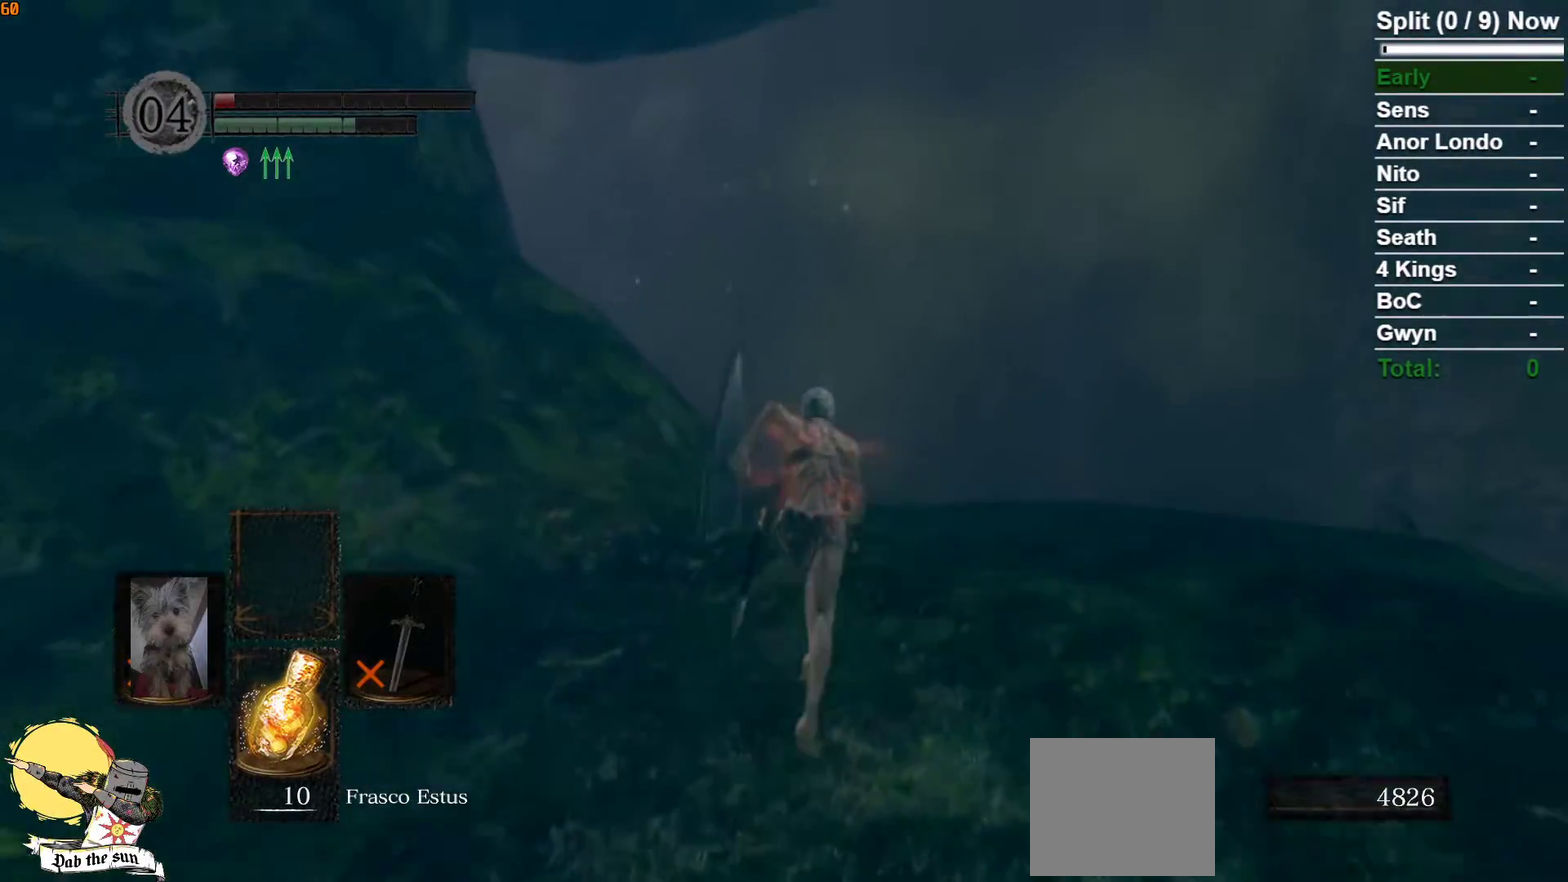
{"buttons": ["B"], "left_stick": "up", "right_stick": "center", "button_events": []}
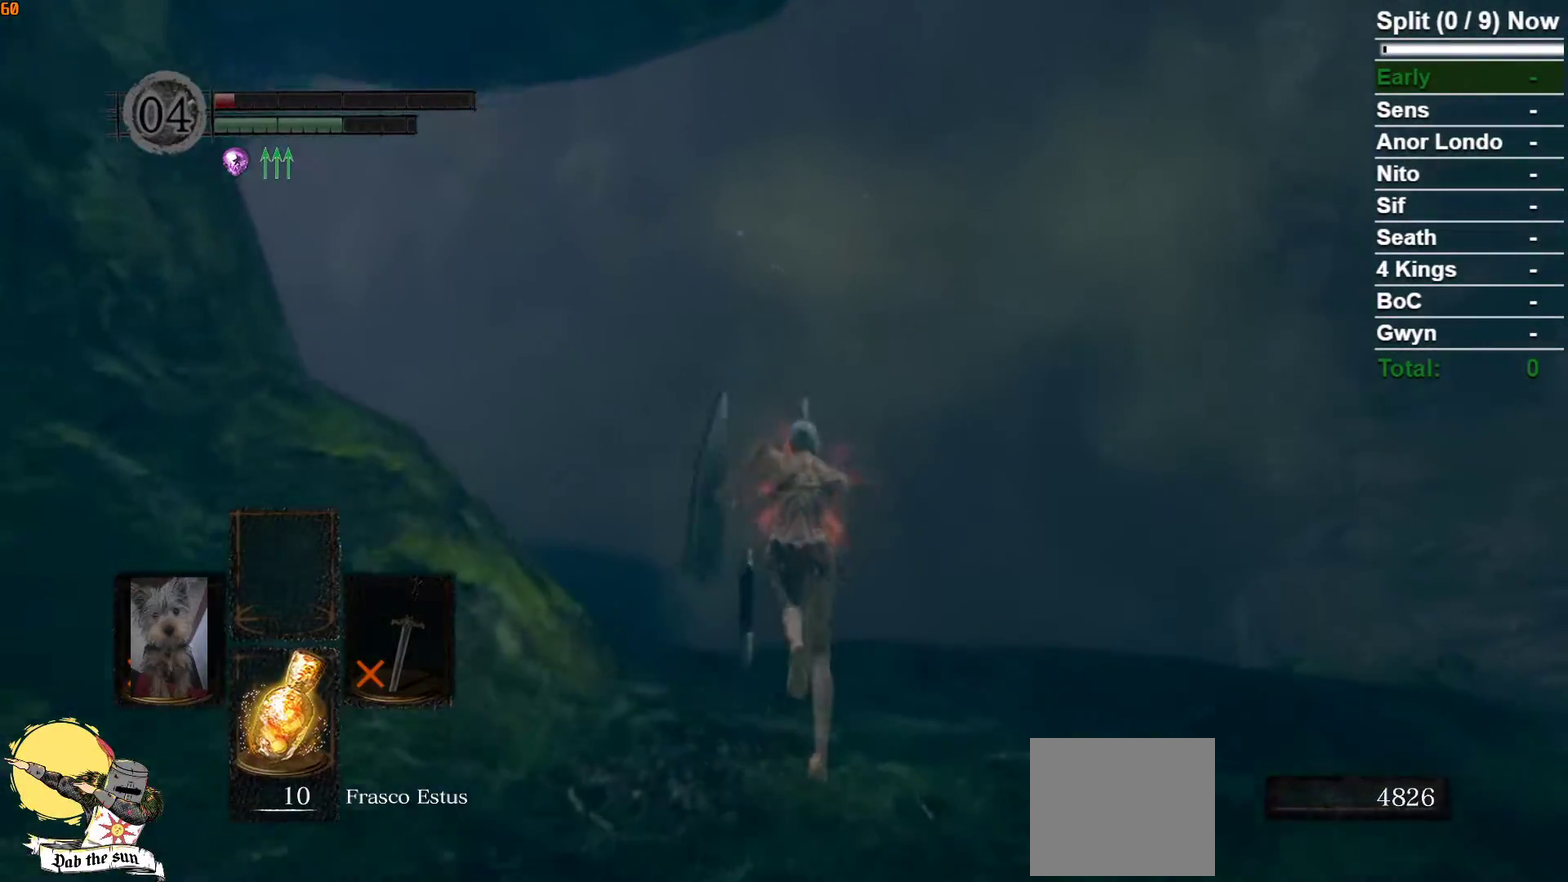
{"buttons": ["B"], "left_stick": "up", "right_stick": "down-left", "button_events": []}
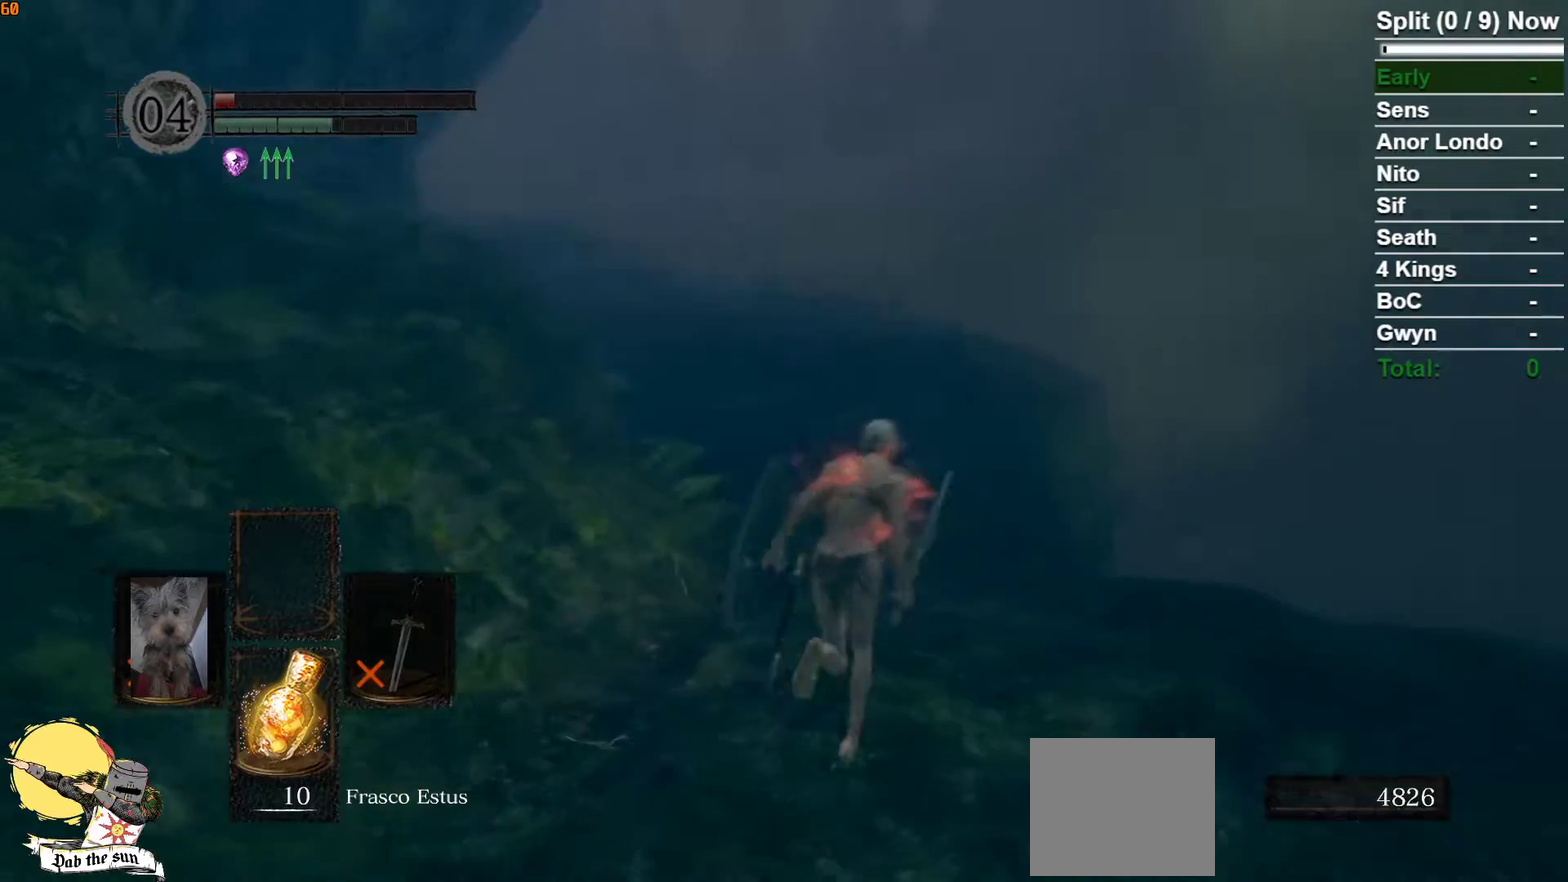
{"buttons": ["B"], "left_stick": "up", "right_stick": "center", "button_events": []}
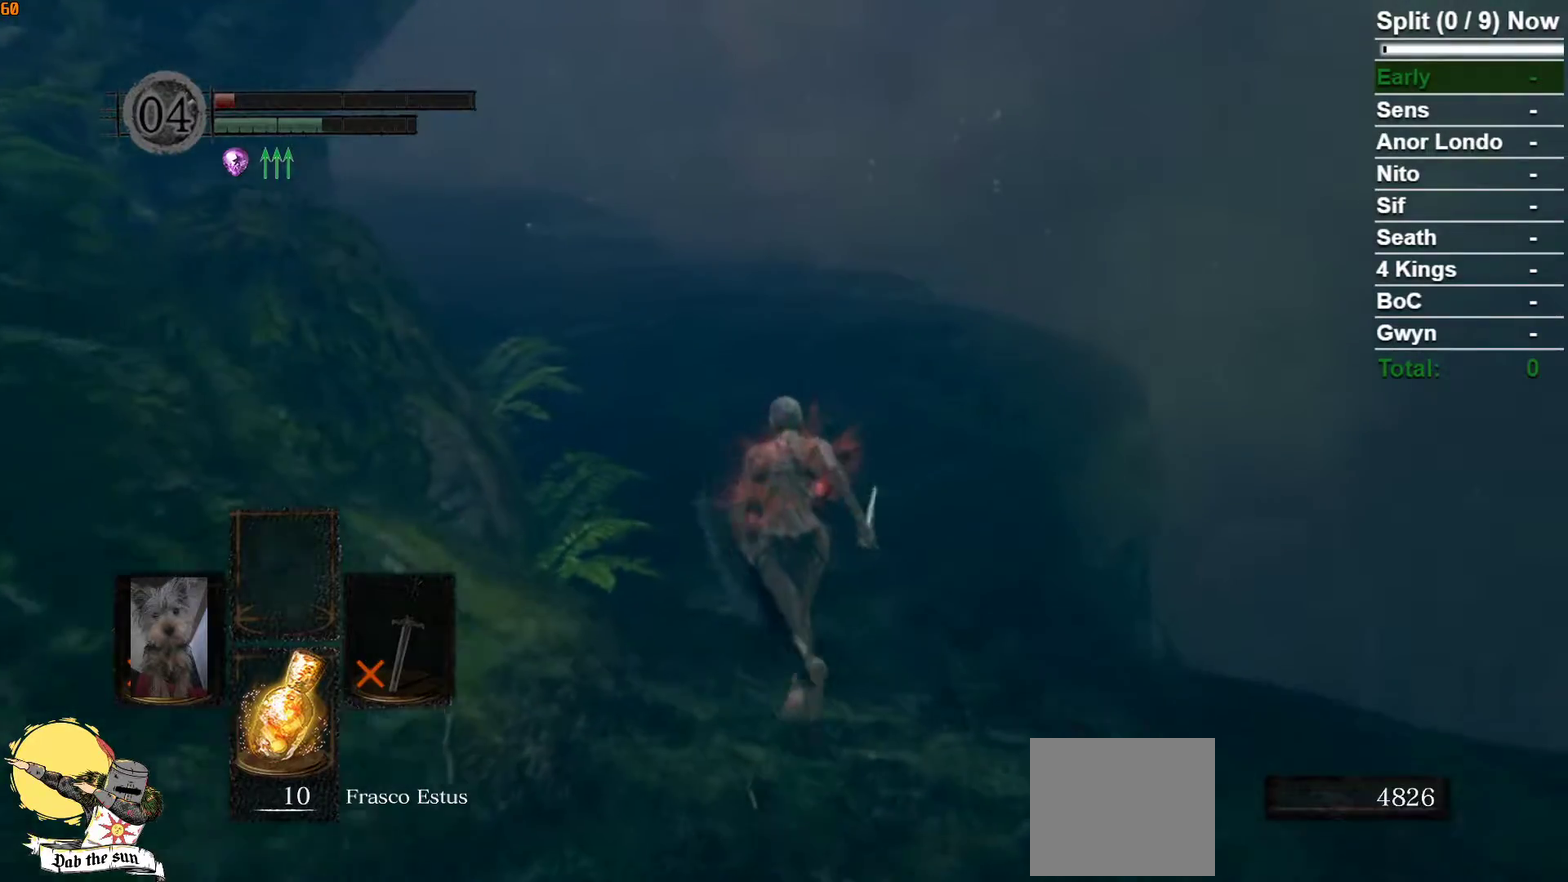
{"buttons": ["B"], "left_stick": "up", "right_stick": "center", "button_events": []}
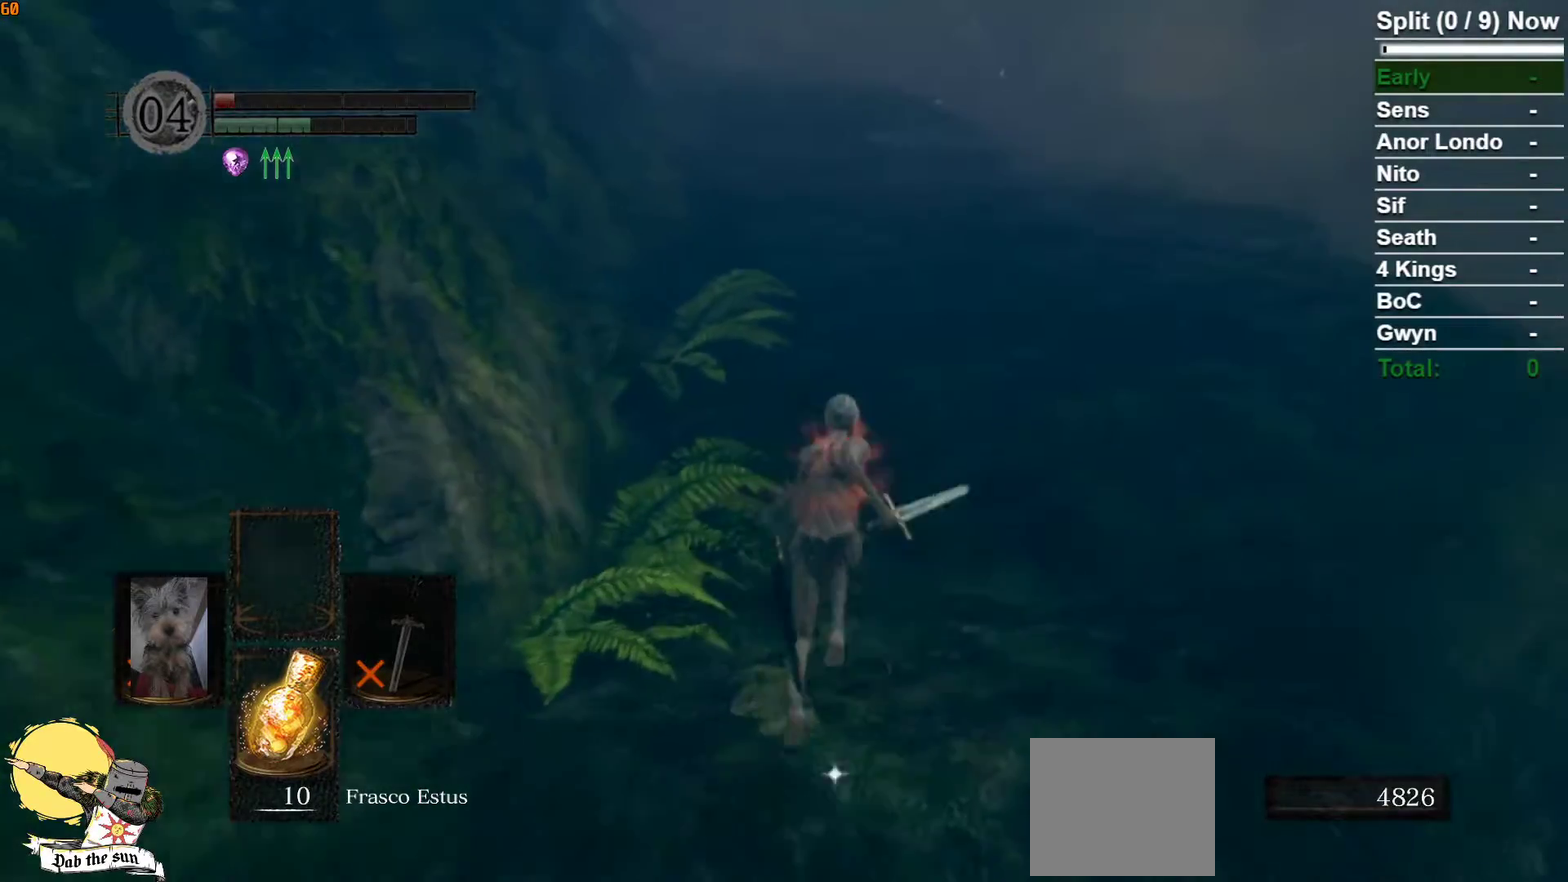
{"buttons": ["B"], "left_stick": "up", "right_stick": "center", "button_events": []}
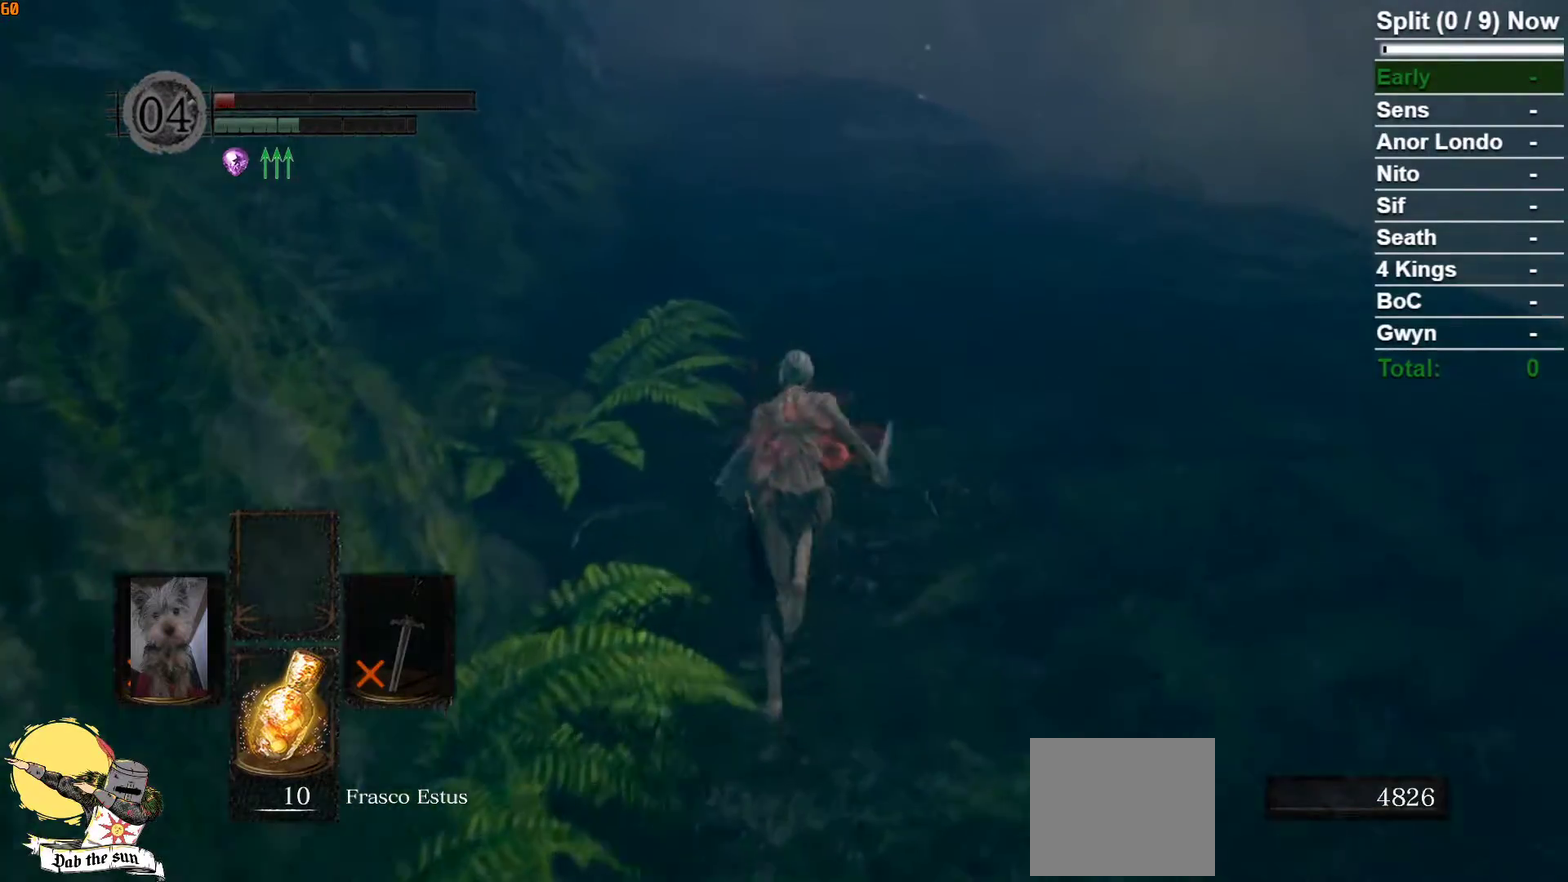
{"buttons": ["B"], "left_stick": "up", "right_stick": "center", "button_events": []}
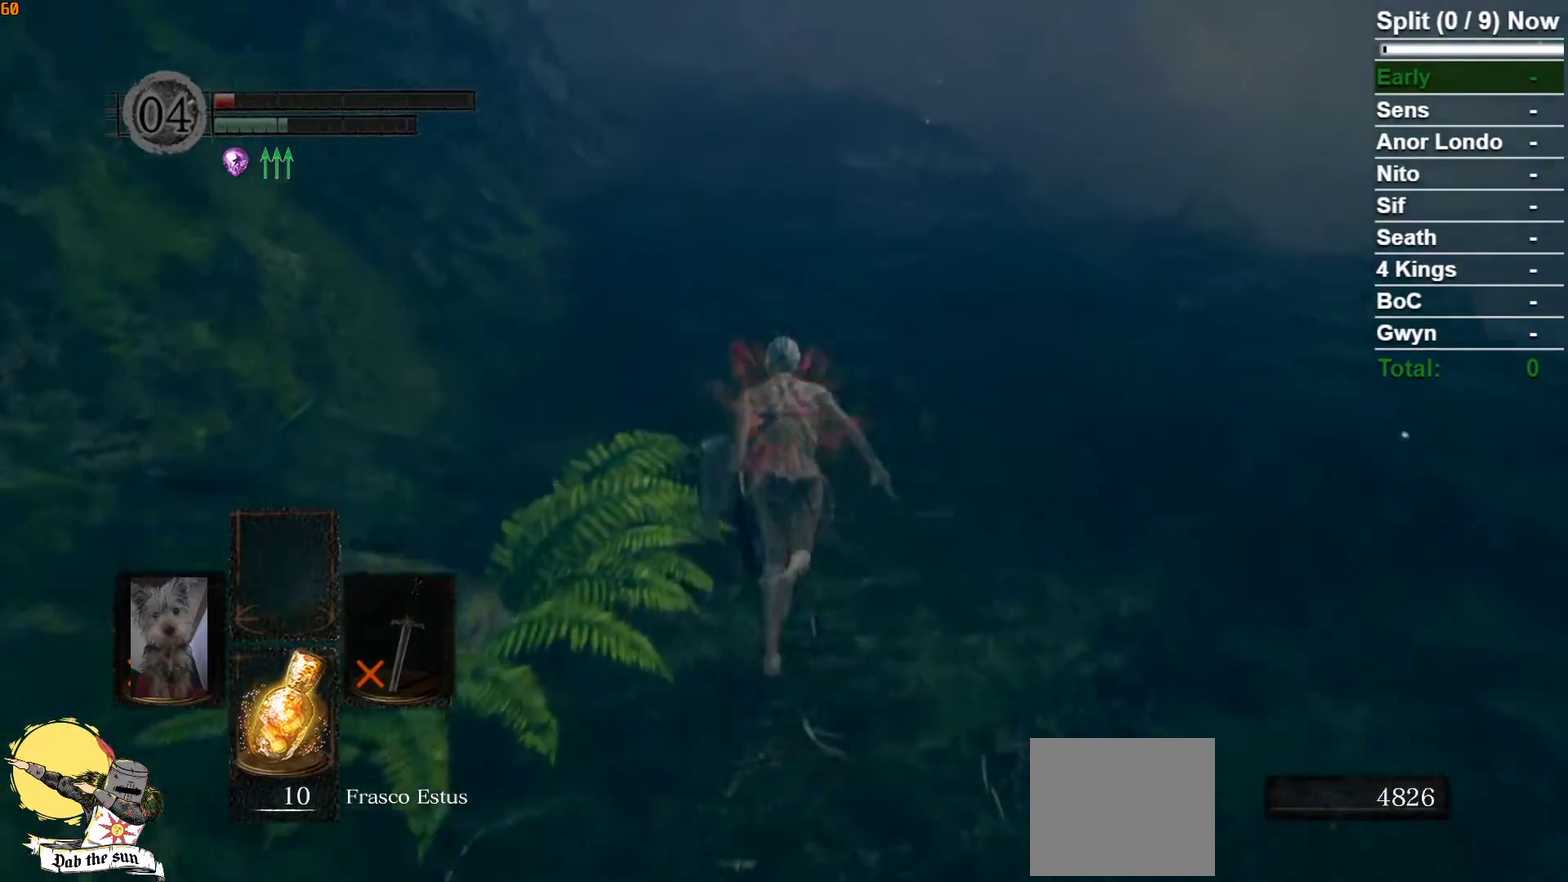
{"buttons": ["B"], "left_stick": "up", "right_stick": "center", "button_events": []}
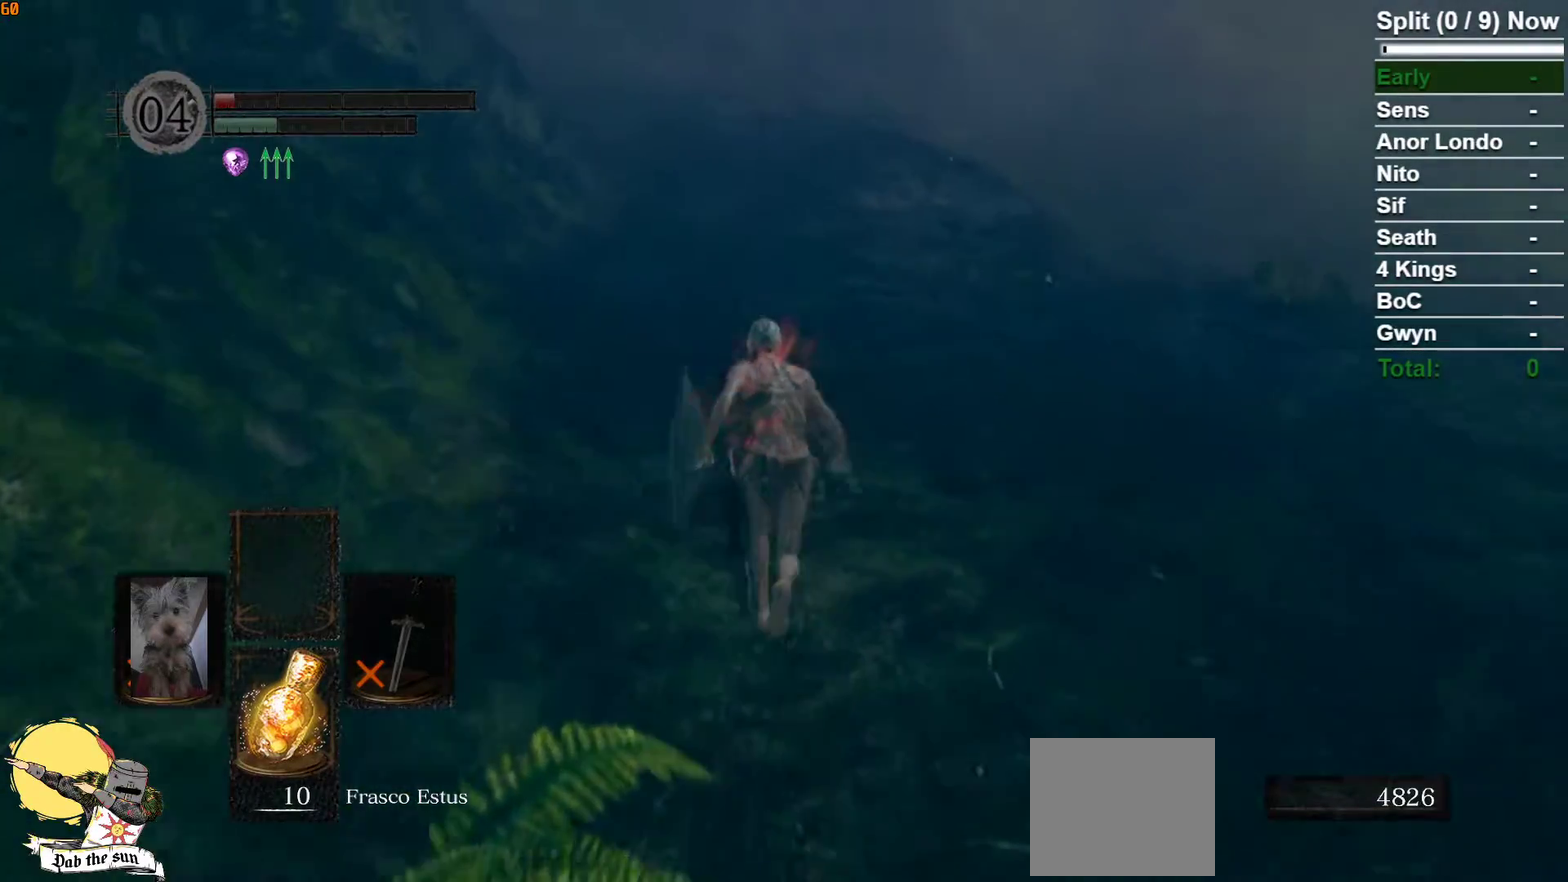
{"buttons": ["B"], "left_stick": "up", "right_stick": "center", "button_events": []}
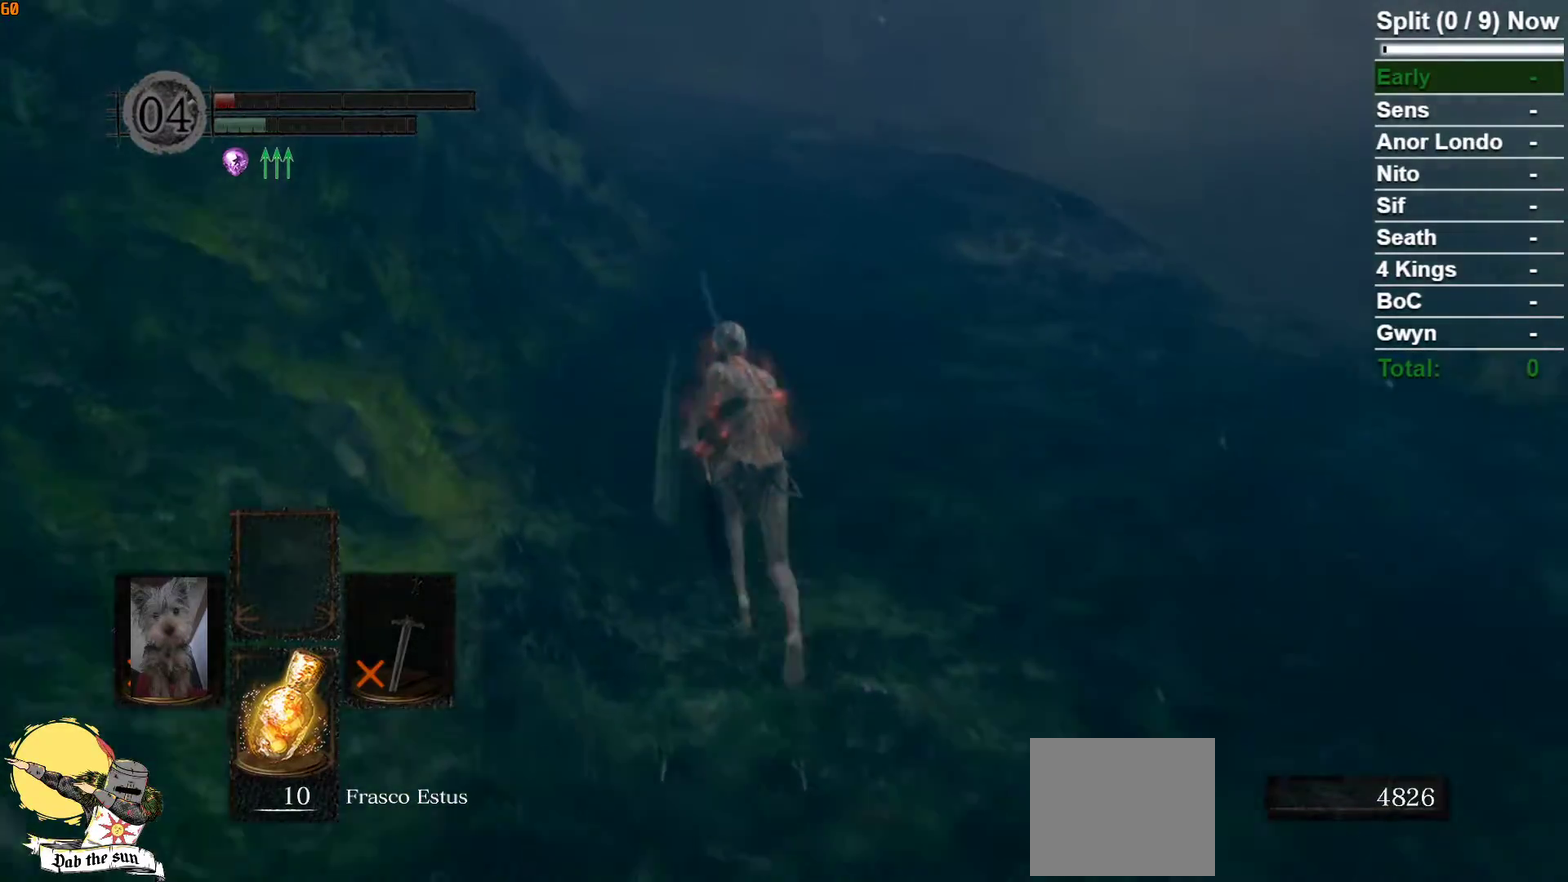
{"buttons": ["B"], "left_stick": "up", "right_stick": "center", "button_events": []}
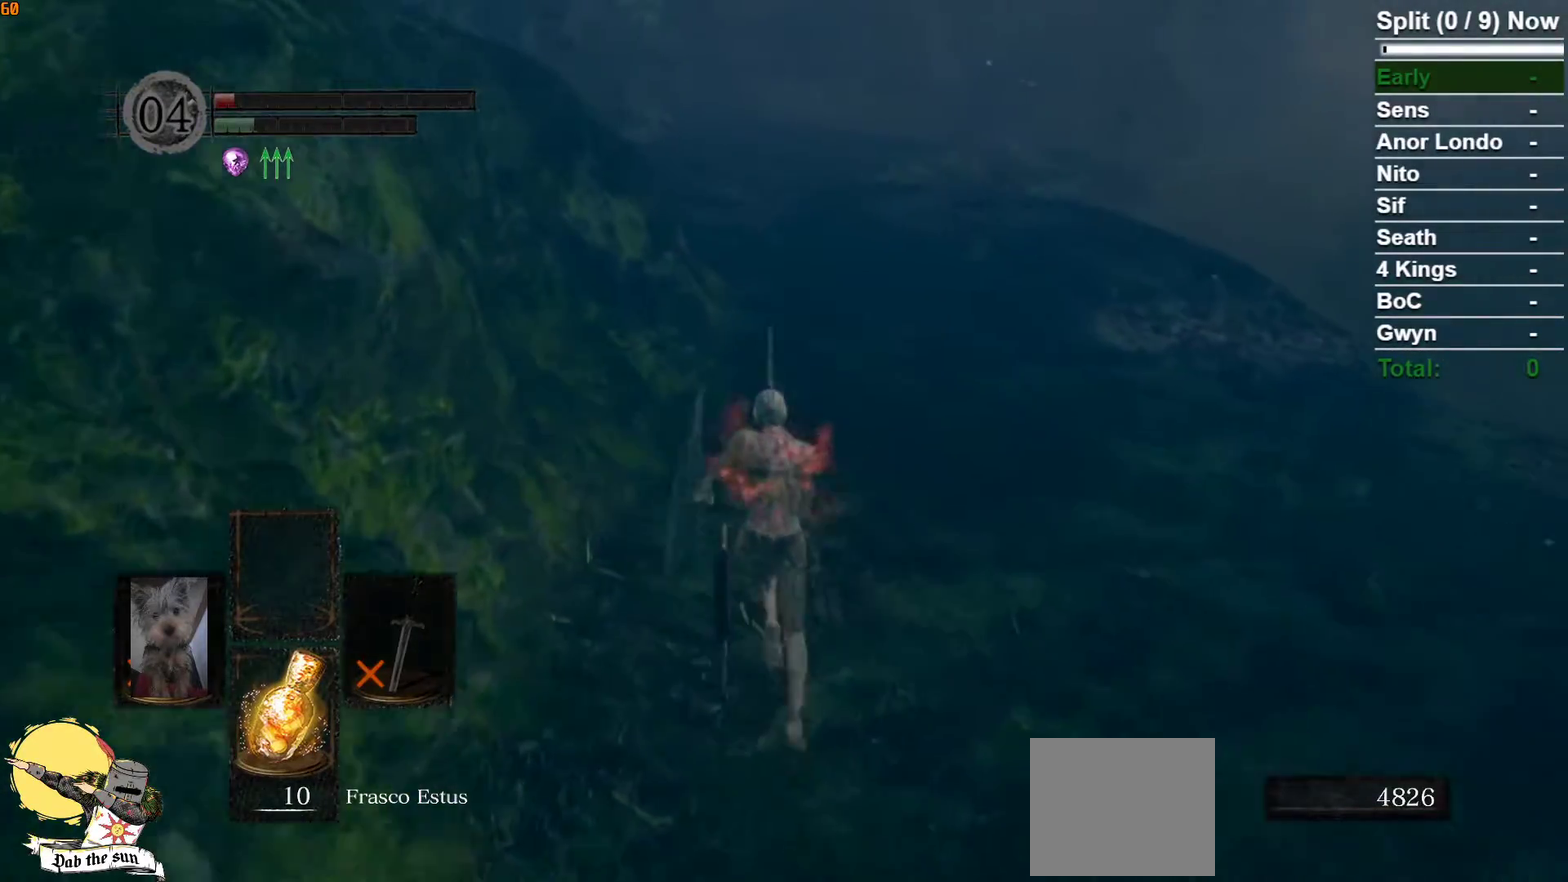
{"buttons": [], "left_stick": "up", "right_stick": "center", "button_events": [[300, "B", "up"]]}
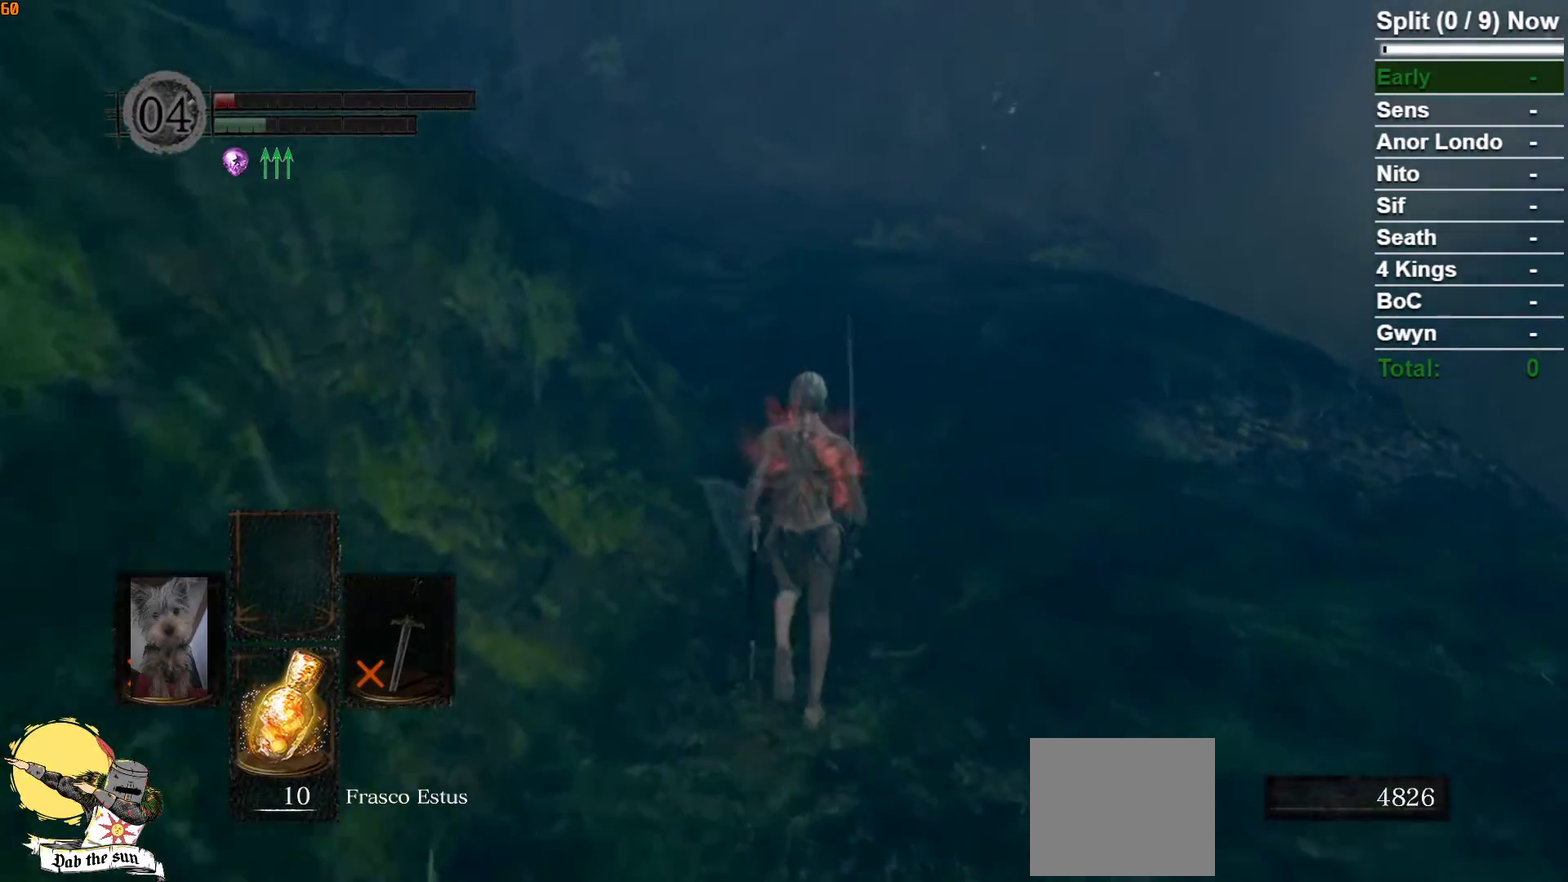
{"buttons": [], "left_stick": "up", "right_stick": "center", "button_events": []}
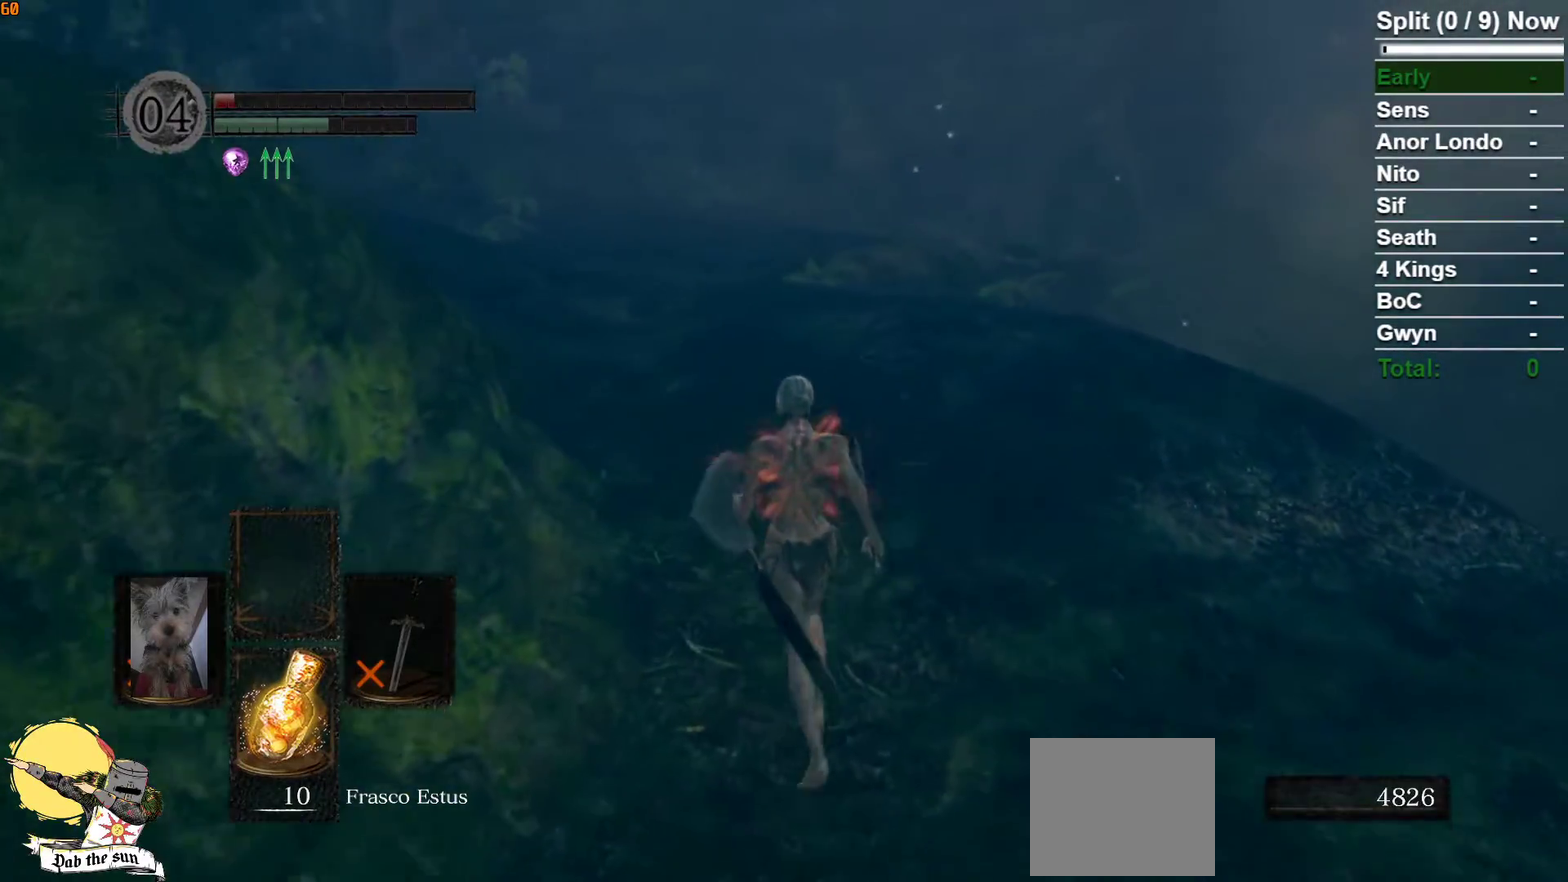
{"buttons": ["B"], "left_stick": "up", "right_stick": "left", "button_events": [[33, "B", "down"]]}
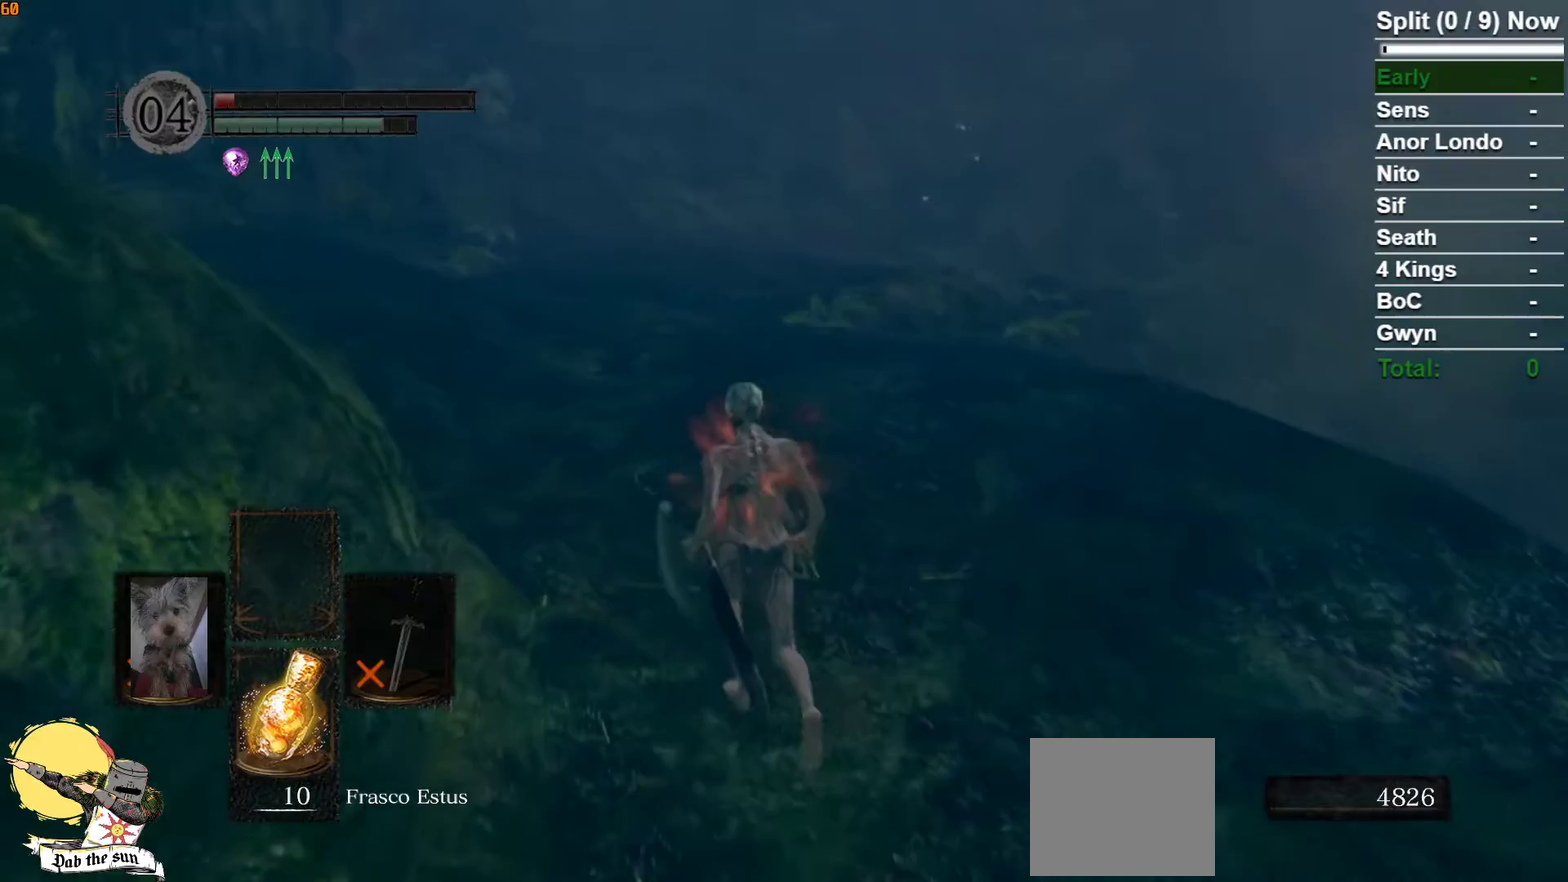
{"buttons": ["B"], "left_stick": "up-right", "right_stick": "down-left", "button_events": []}